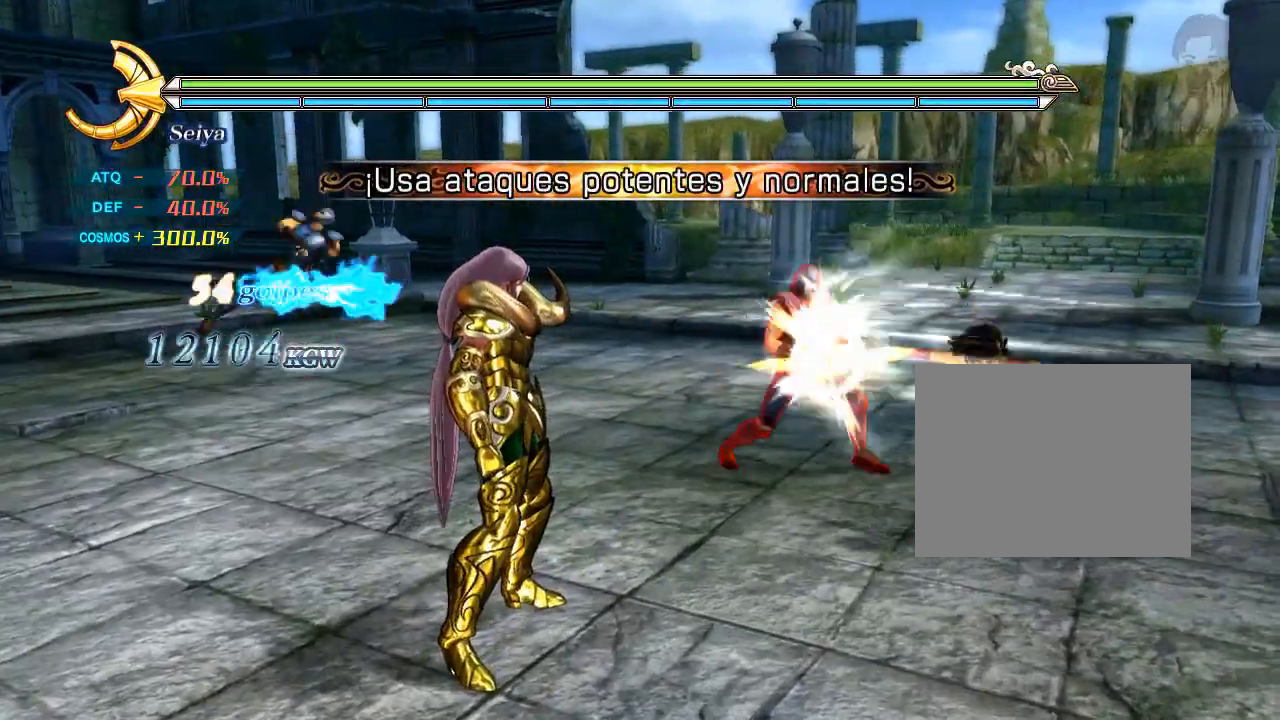
Gameplay with a controller (PlayStation layout); each line is a JSON object with the inputs held at the frame after it (dt_ms = milliseconds from this image to that frame). "events" lists button and stick changes between this image and that frame as [ms after this image, input, new state], when the widget could be followed in between. Not read: L3 R3 TRIANGLE left_stick right_stick.
{"dt_ms": 500, "buttons": ["SQUARE"], "events": []}
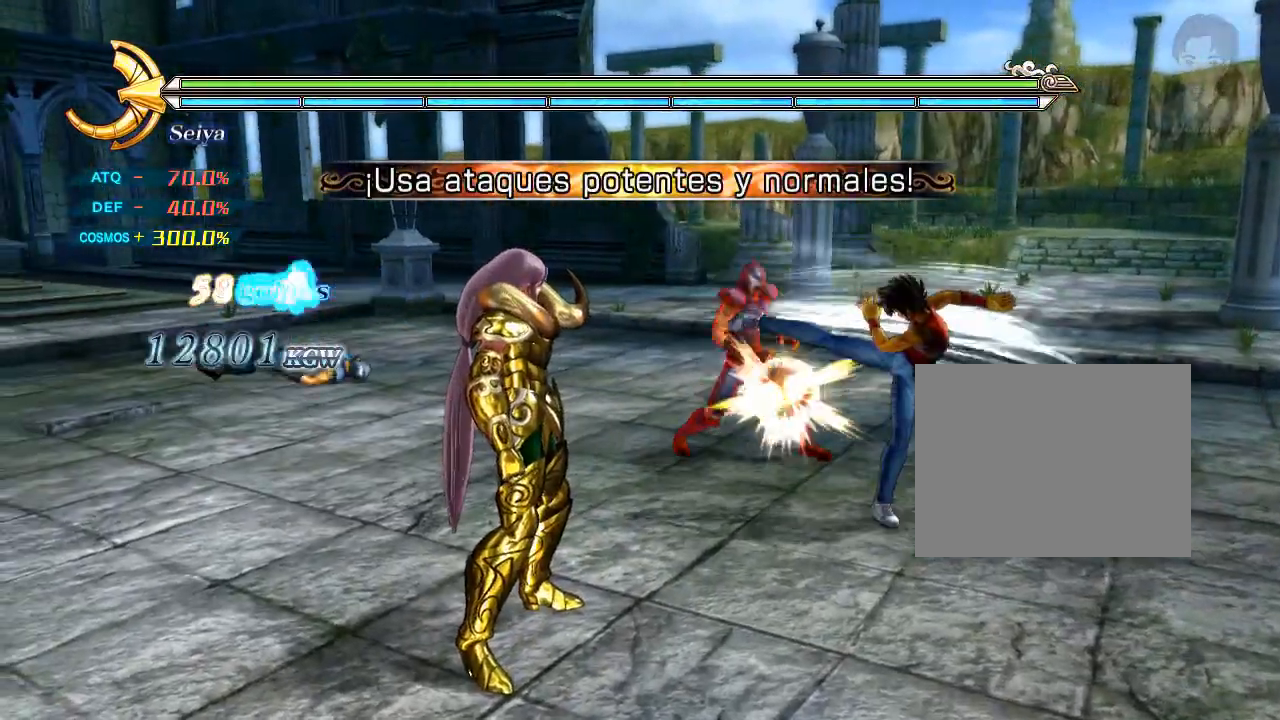
{"dt_ms": 500, "buttons": ["SQUARE"], "events": []}
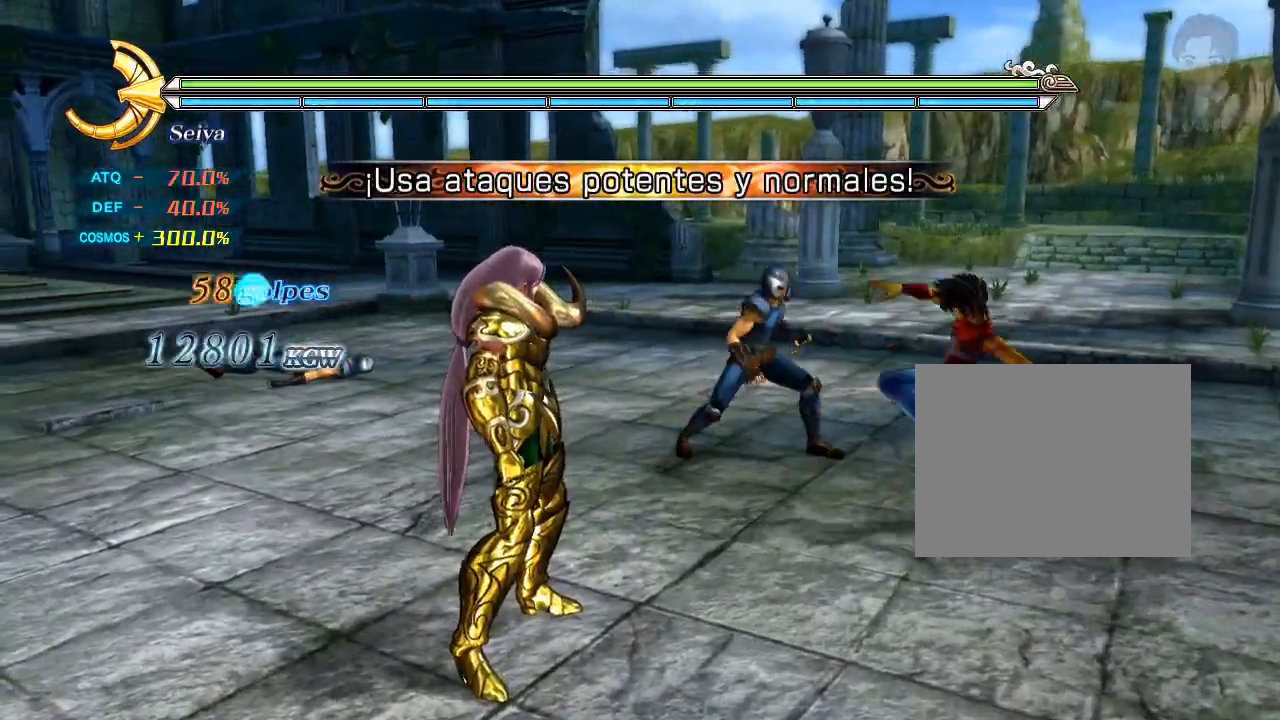
{"dt_ms": 500, "buttons": ["SQUARE"]}
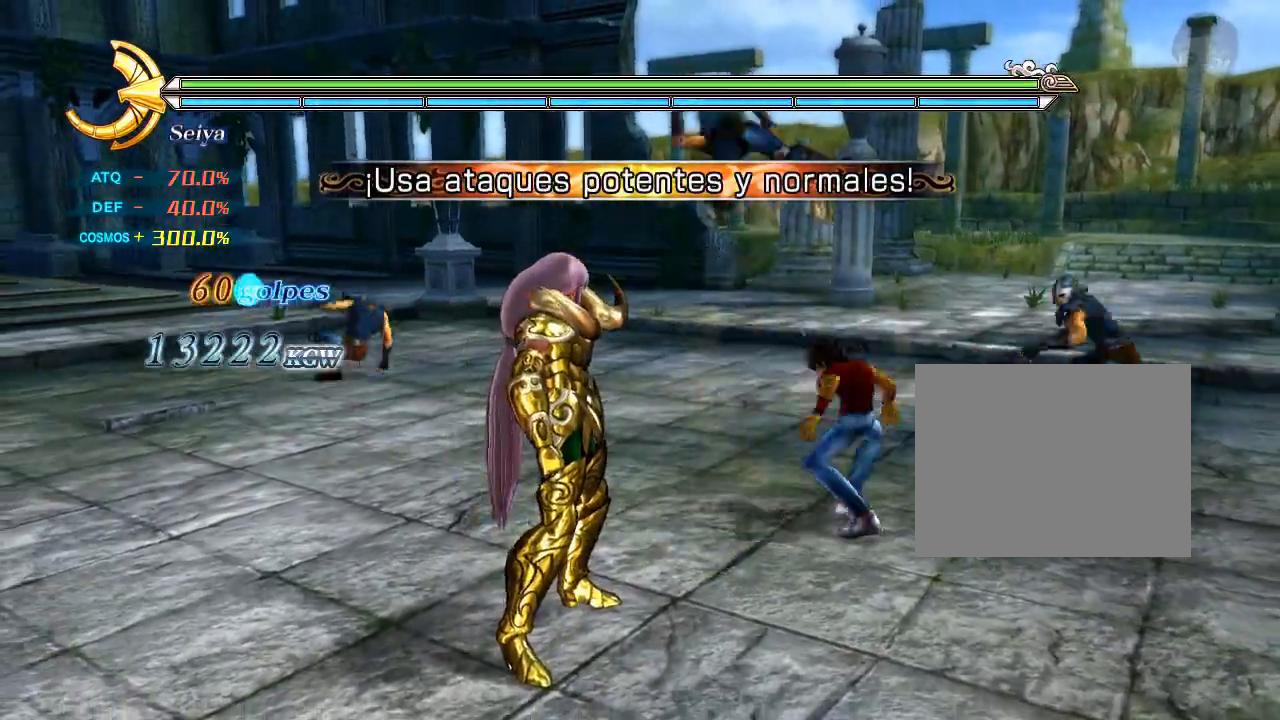
{"dt_ms": 500, "buttons": ["SQUARE"], "events": []}
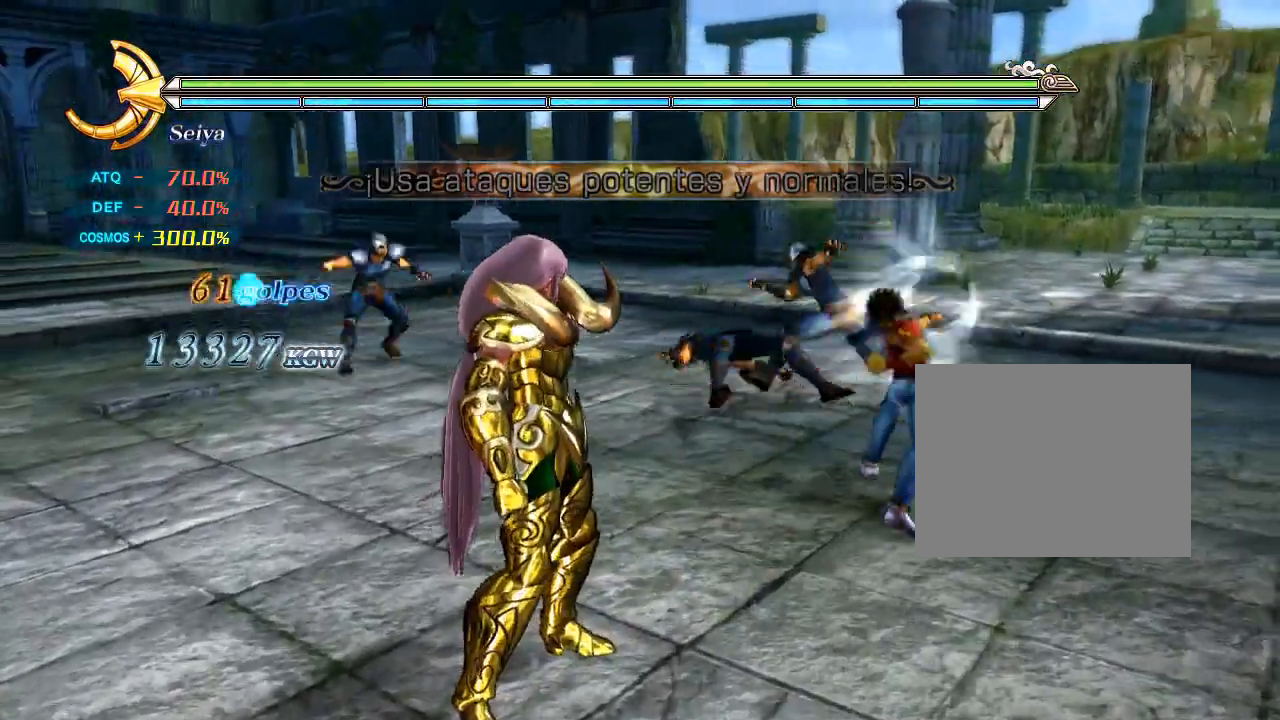
{"dt_ms": 1000, "buttons": ["SQUARE"]}
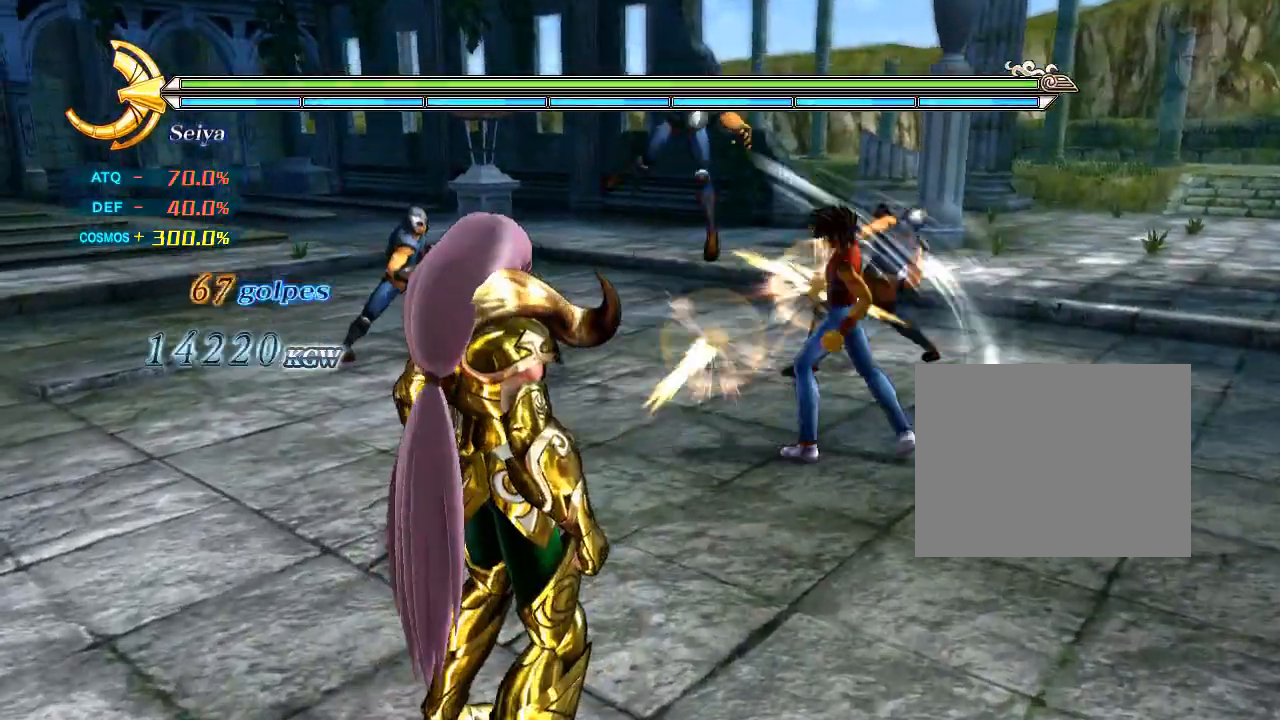
{"dt_ms": 500, "buttons": ["SQUARE"], "events": []}
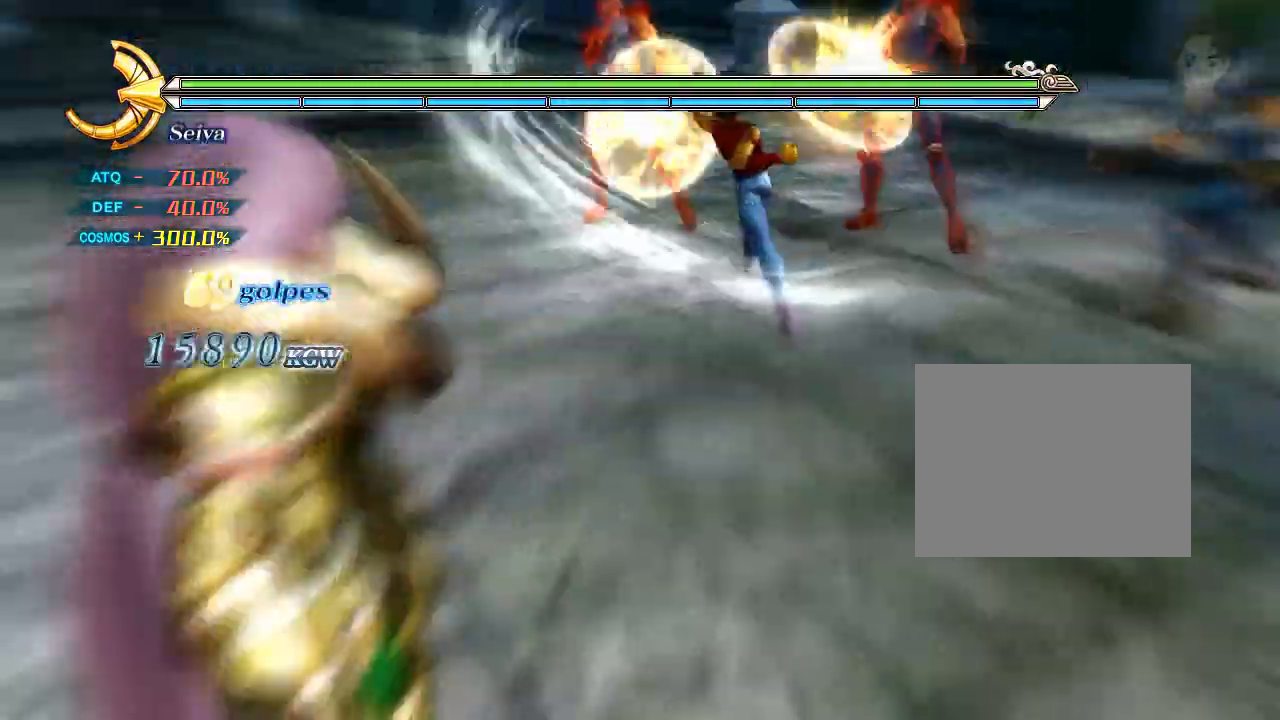
{"dt_ms": 500, "buttons": ["SQUARE"]}
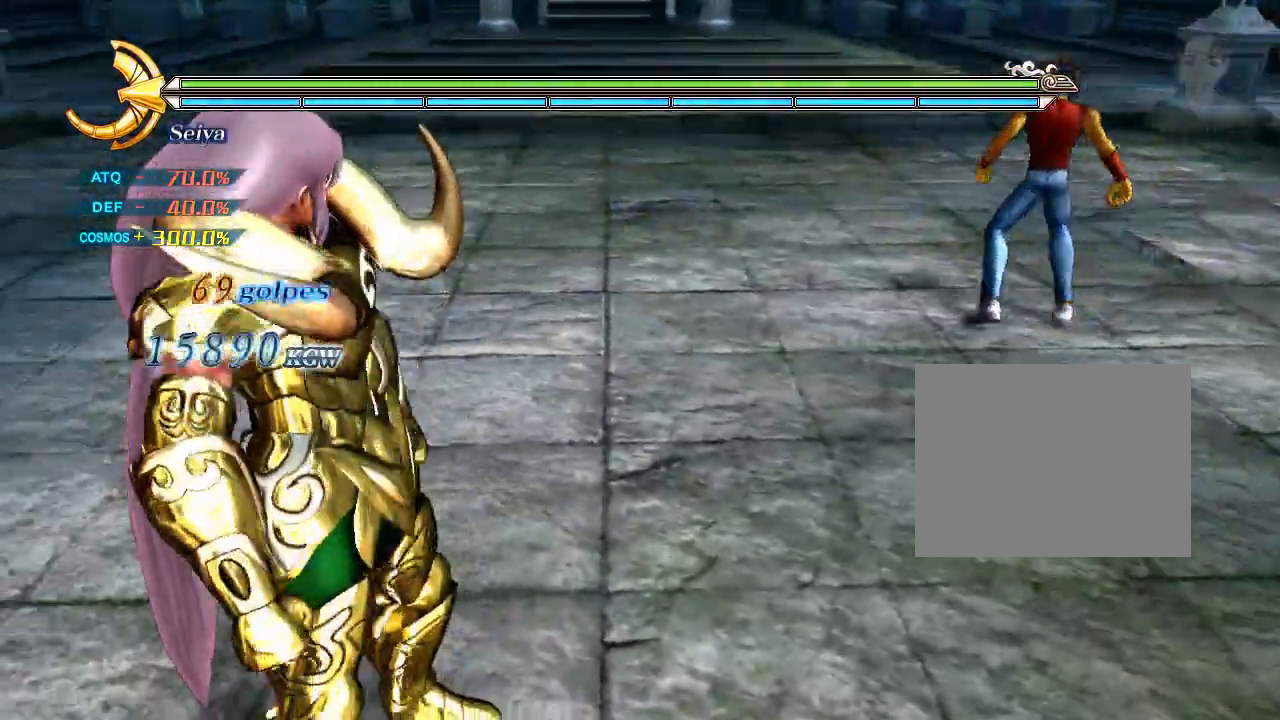
{"dt_ms": 500, "buttons": ["SQUARE"], "events": []}
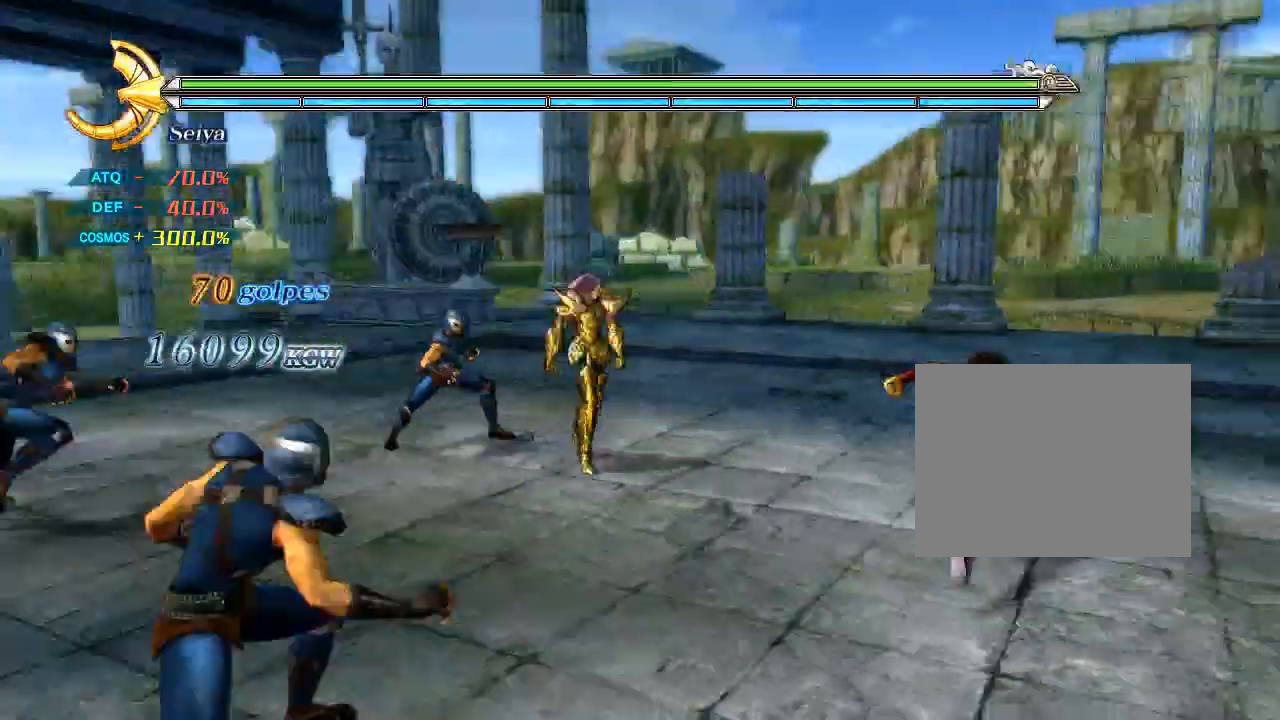
{"dt_ms": 500, "buttons": ["SQUARE"], "events": []}
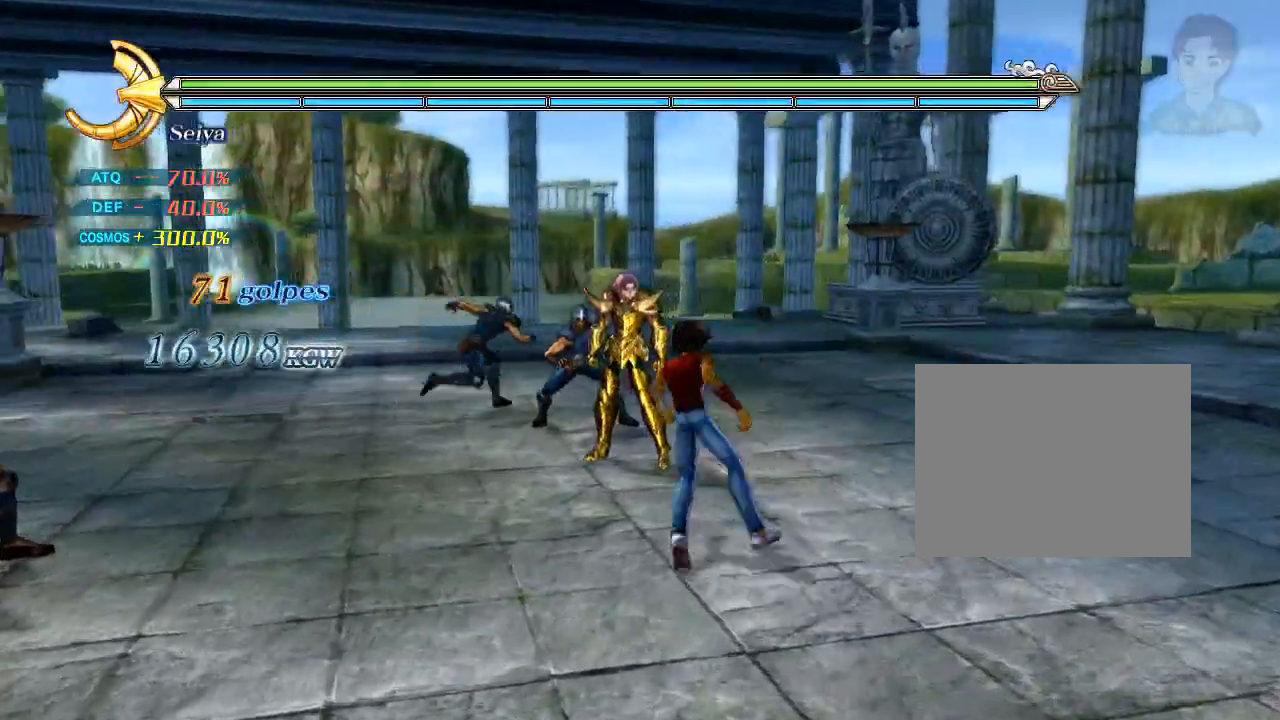
{"dt_ms": 500, "buttons": ["SQUARE"], "events": []}
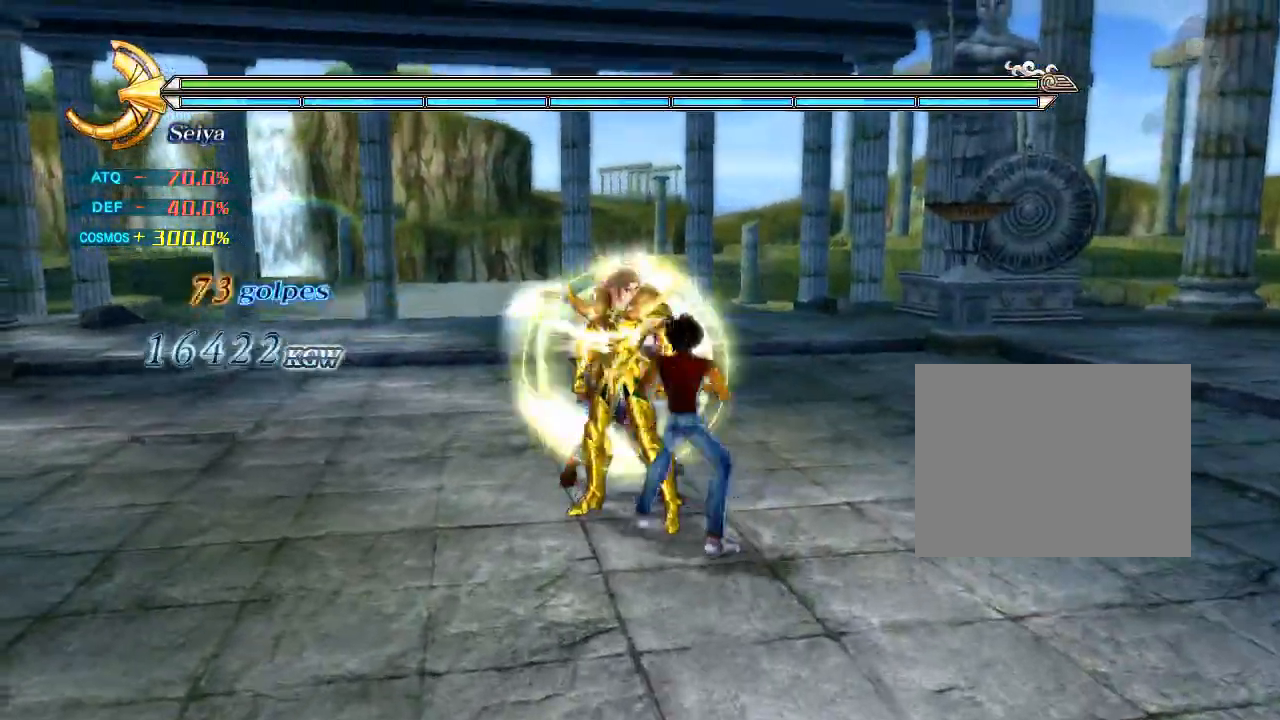
{"dt_ms": 500, "buttons": ["SQUARE"], "events": []}
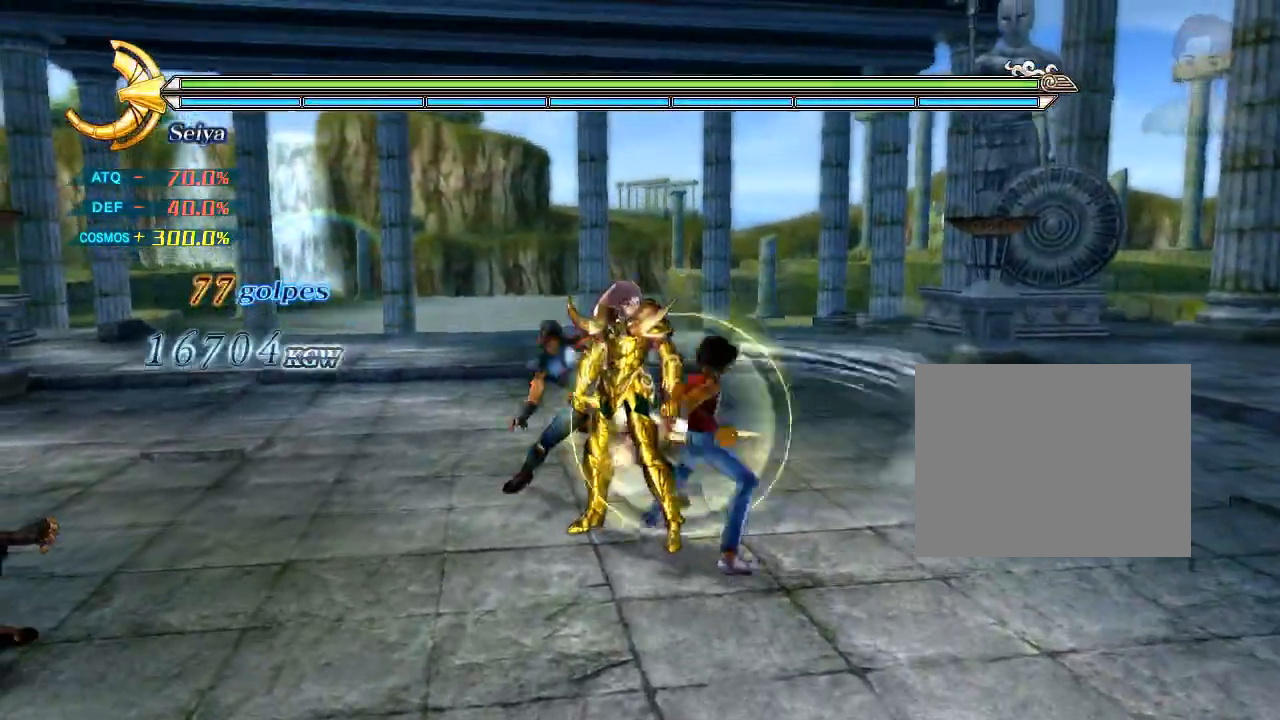
{"dt_ms": 500, "buttons": ["SQUARE"], "events": []}